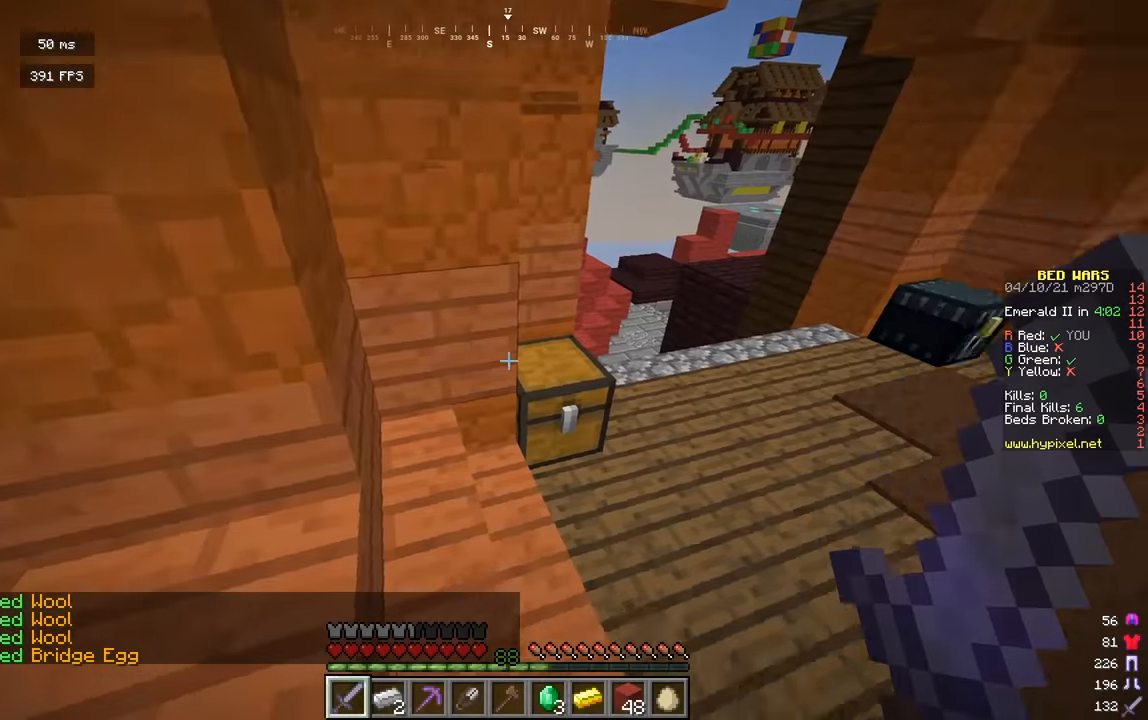
Gameplay with keyboard and mouse; each line is a JSON object with the keys and mouse buttons held at the frame after it. "events" lists presses ("down") and releases ("up") of "a", "d", "s", "w", "mouse_left" and "mouse_right" between this image and that frame as [ms after this image, input, new state], when the widget could be followed in between. "mouse_left", "mouse_right" = the "left", "right" buttons of the "mouse" list. No other keys are recorded. Fast repeated clicks can show as one long hold. Mouse movement is not recorded.
{"keys": [], "mouse": [], "events": [[108, "mouse_right", "down"], [108, "w", "down"], [252, "mouse_right", "up"], [252, "w", "up"]]}
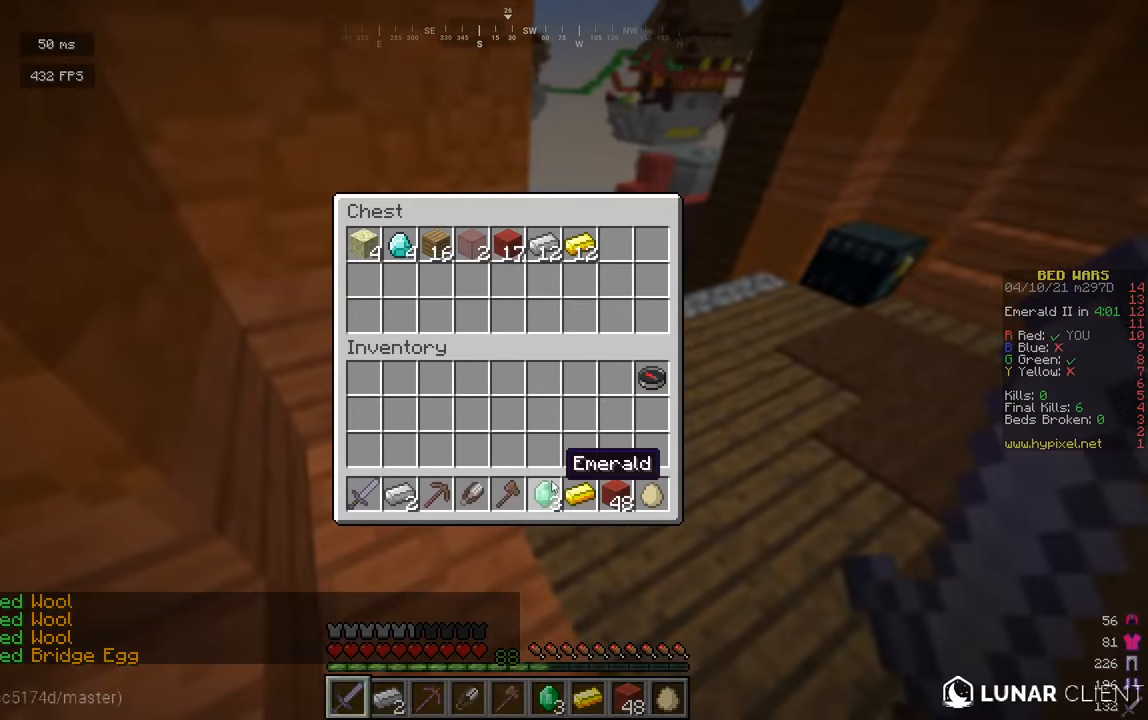
{"keys": [], "mouse": [], "events": []}
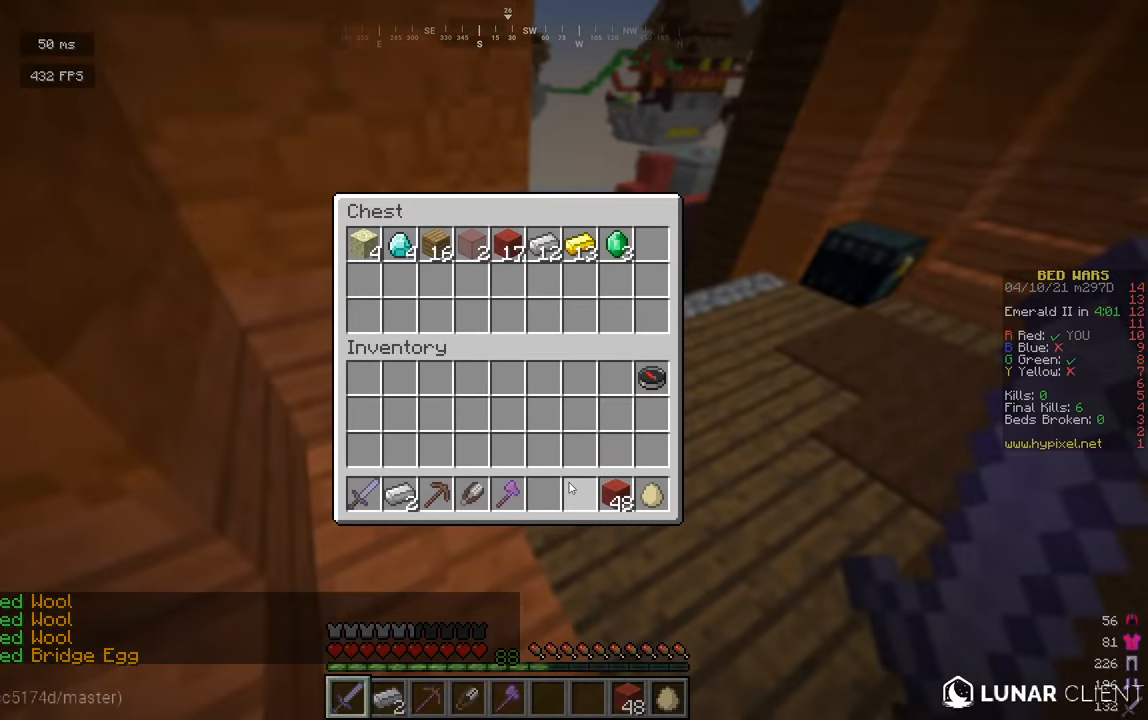
{"keys": [], "mouse": [], "events": []}
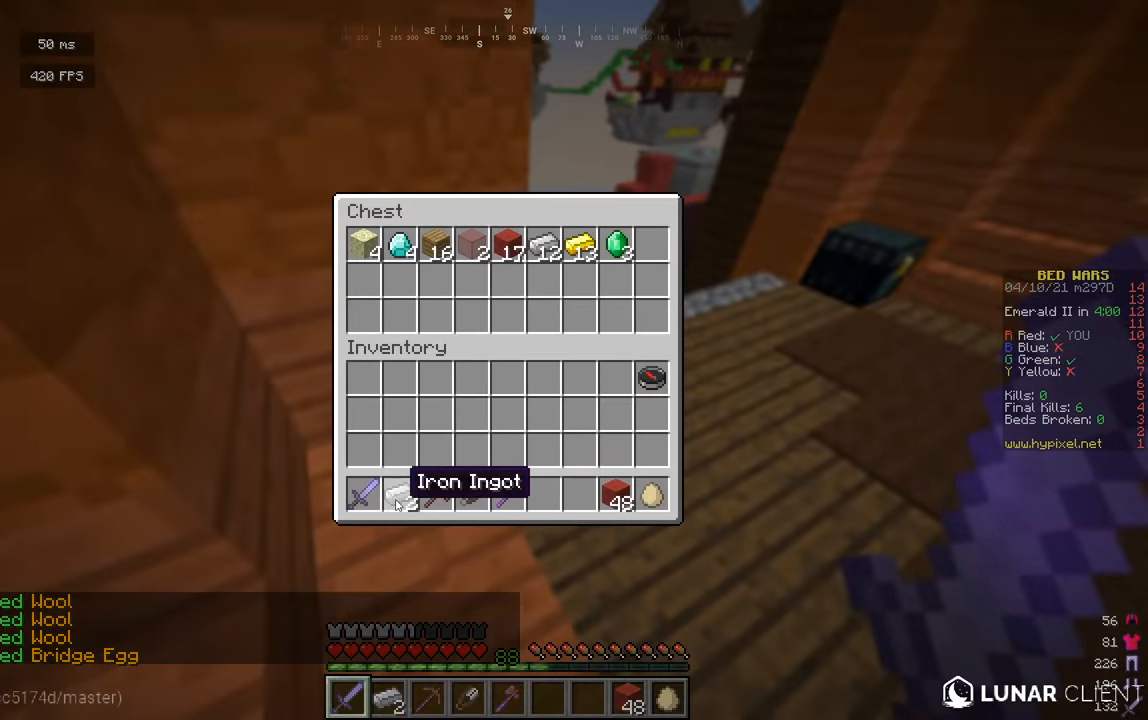
{"keys": [], "mouse": [], "events": []}
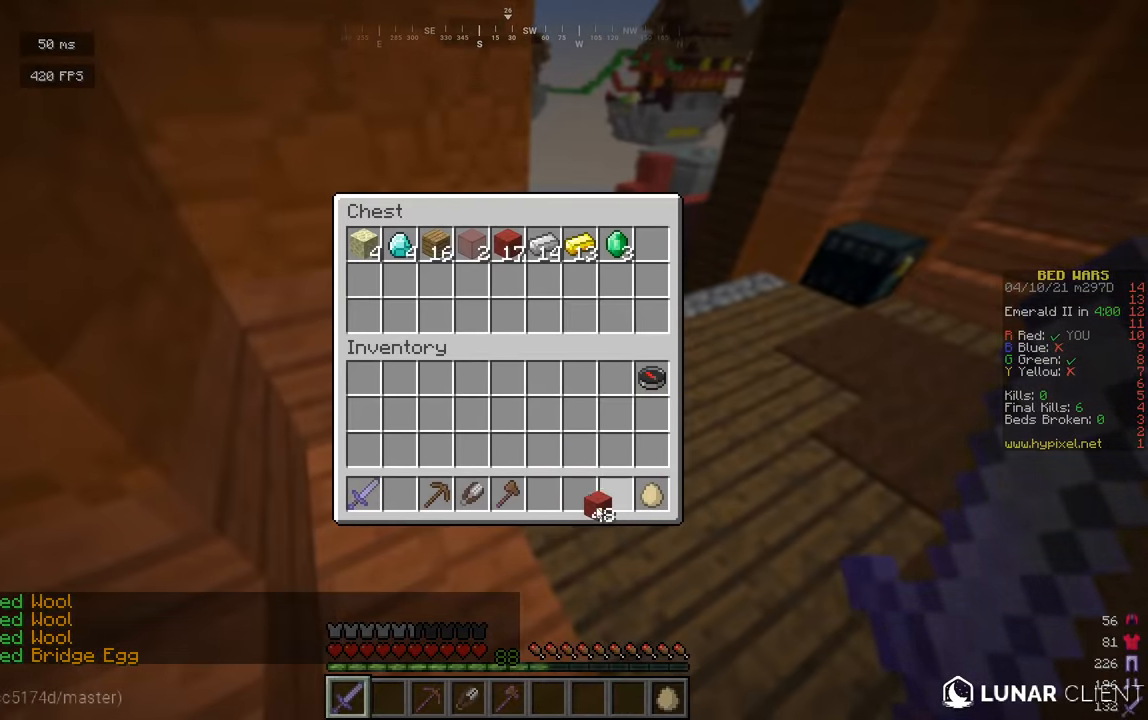
{"keys": ["w"], "mouse": [], "events": [[163, "w", "down"]]}
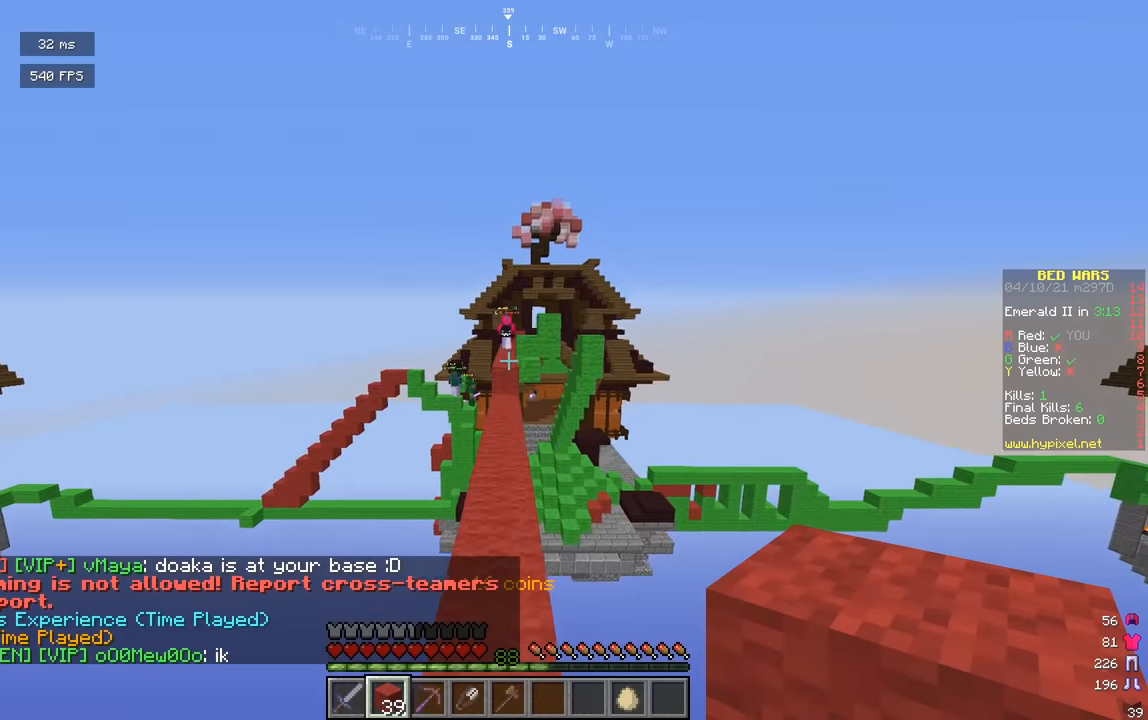
{"keys": ["w"], "mouse": [], "events": []}
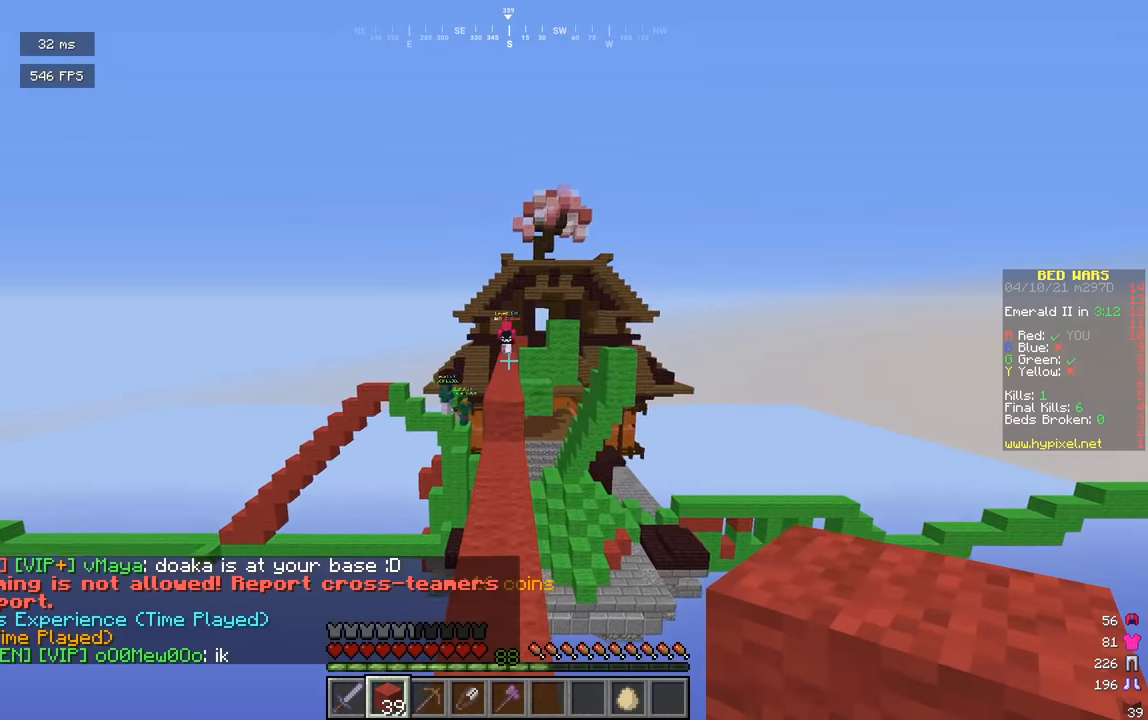
{"keys": ["a", "w"], "mouse": [], "events": [[361, "a", "down"]]}
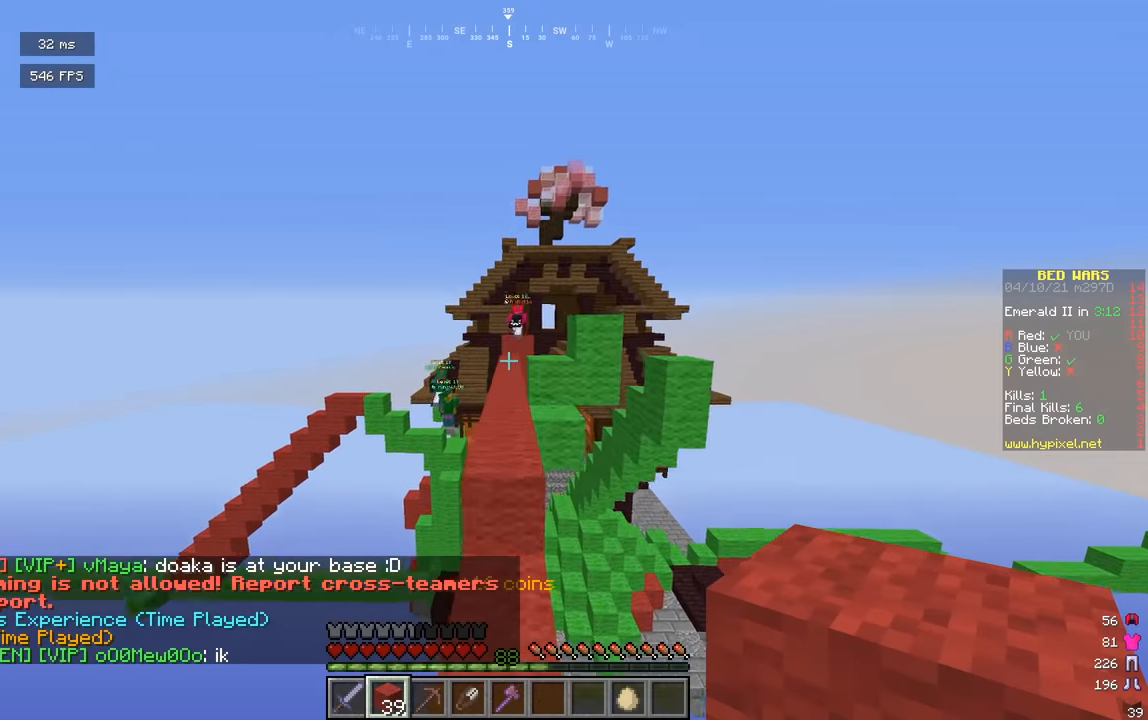
{"keys": ["w"], "mouse": [], "events": [[54, "a", "up"], [54, "d", "down"], [144, "d", "up"]]}
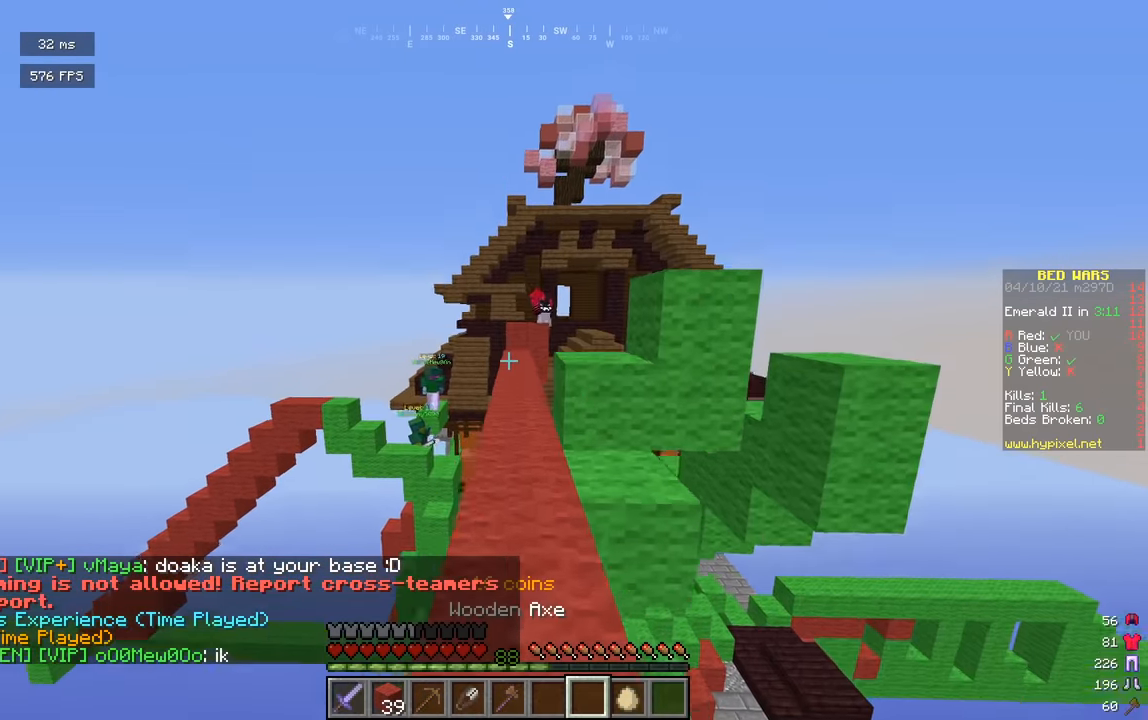
{"keys": ["w"], "mouse": [], "events": []}
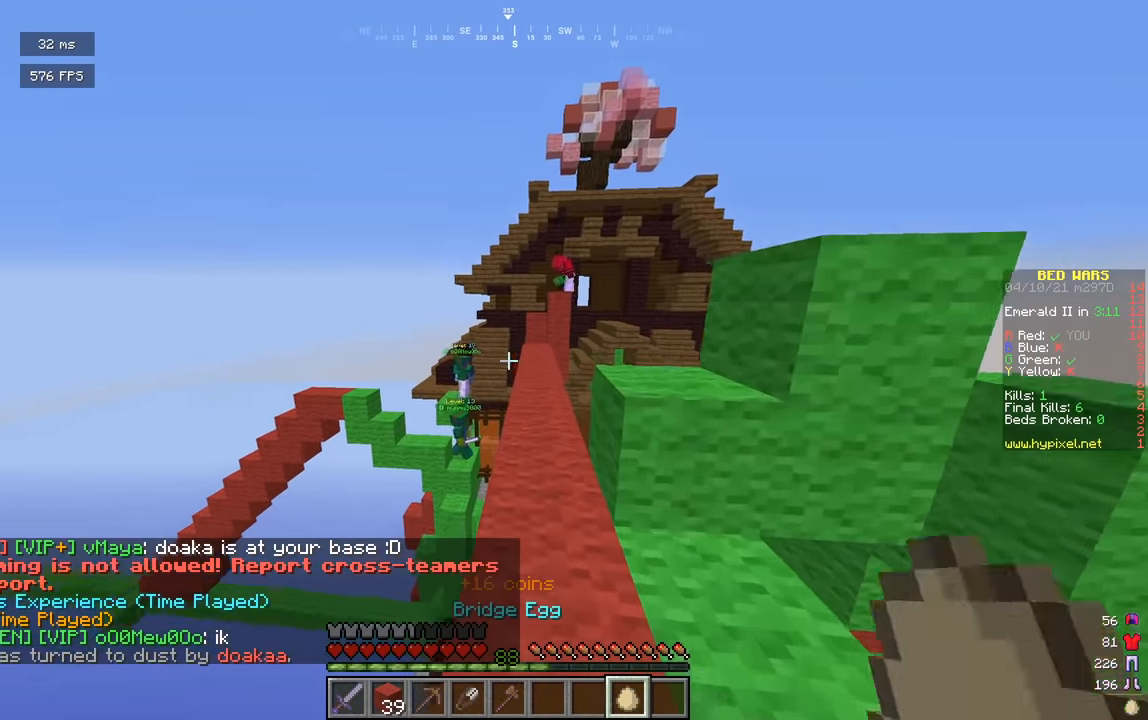
{"keys": [], "mouse": [], "events": [[108, "mouse_right", "down"], [198, "w", "up"], [307, "mouse_right", "up"]]}
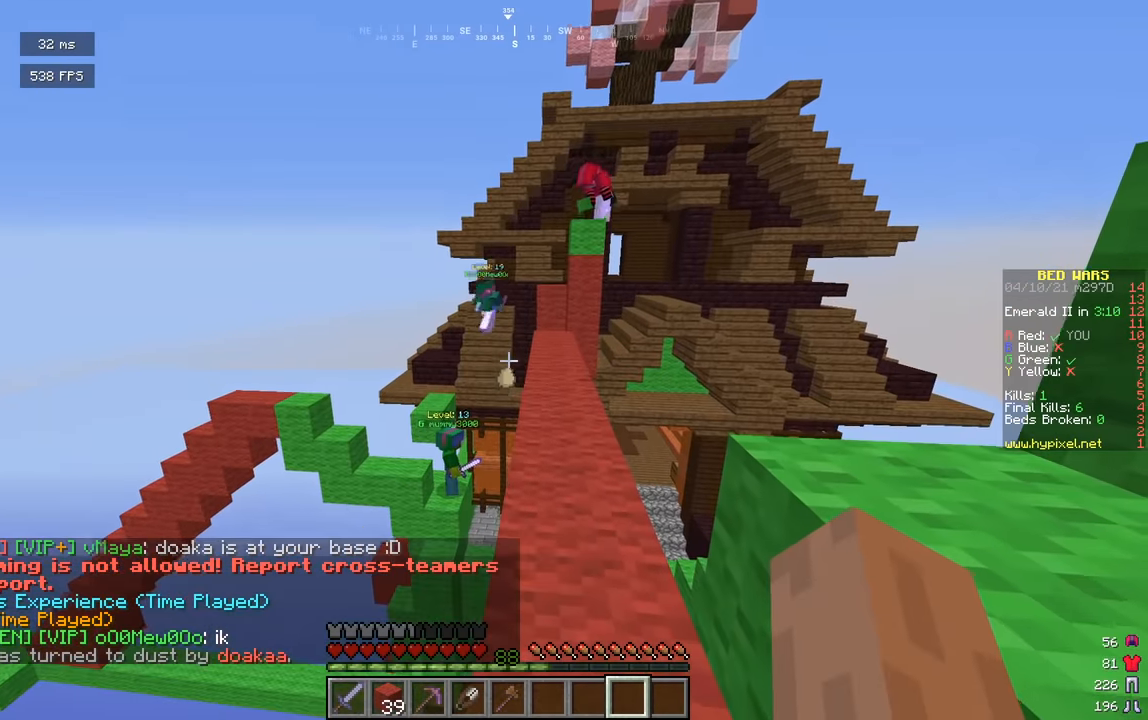
{"keys": [], "mouse": [], "events": []}
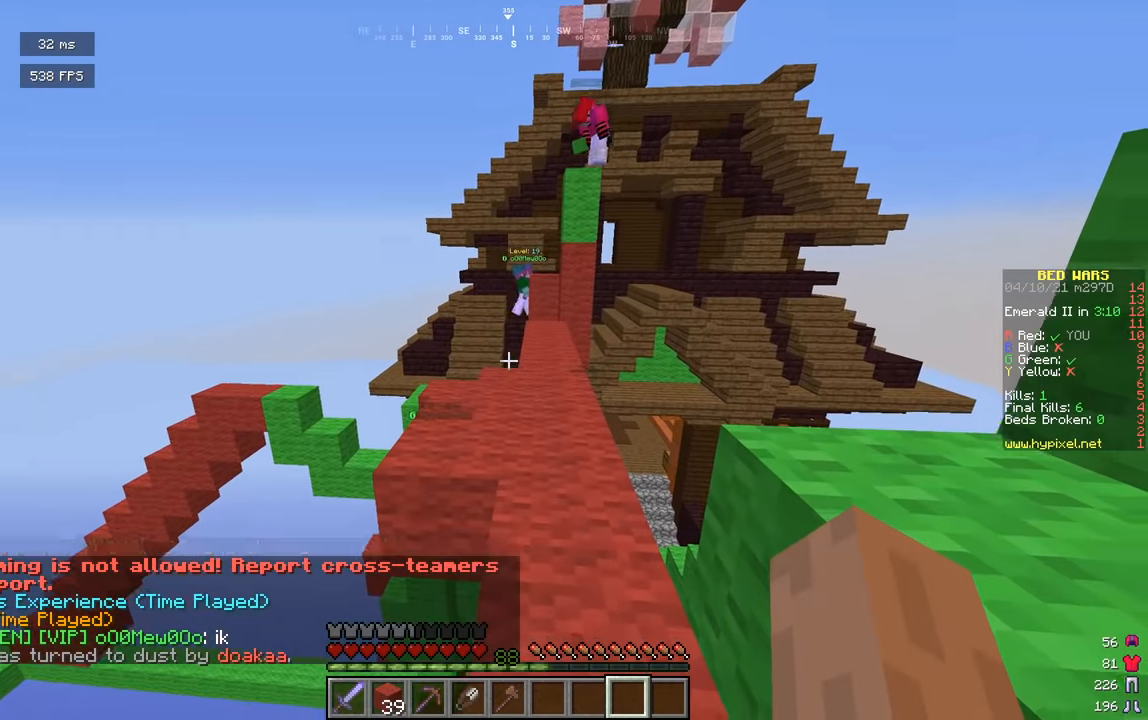
{"keys": ["w"], "mouse": [], "events": [[54, "w", "down"]]}
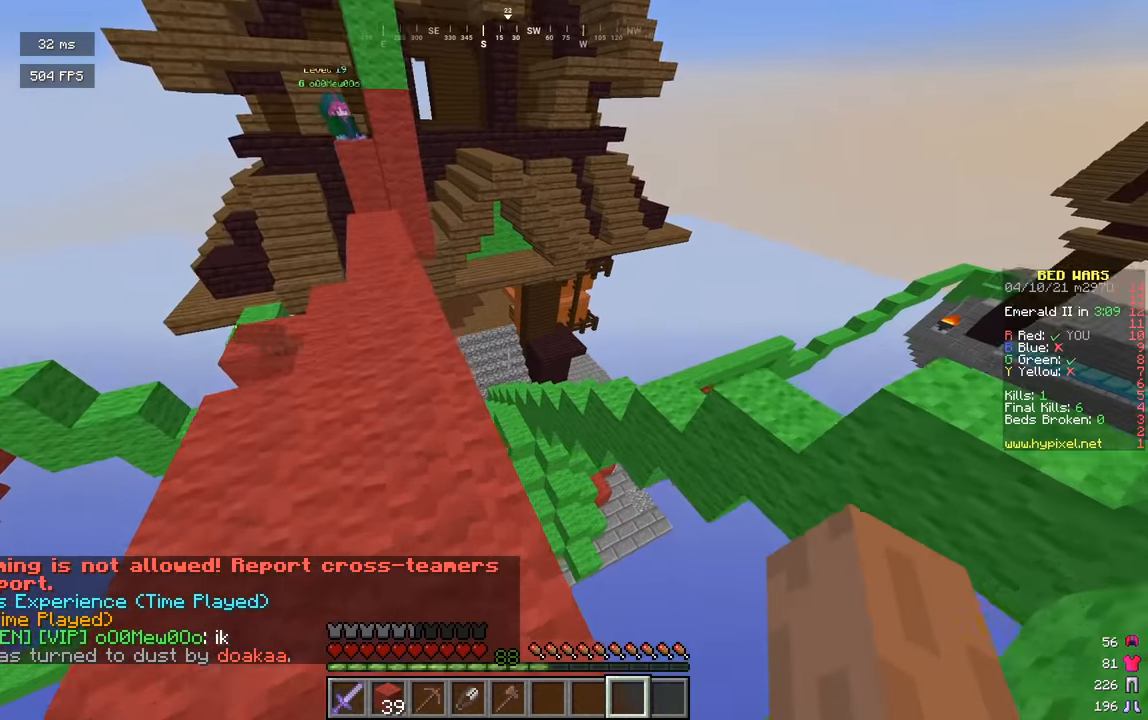
{"keys": [], "mouse": [], "events": [[54, "w", "up"]]}
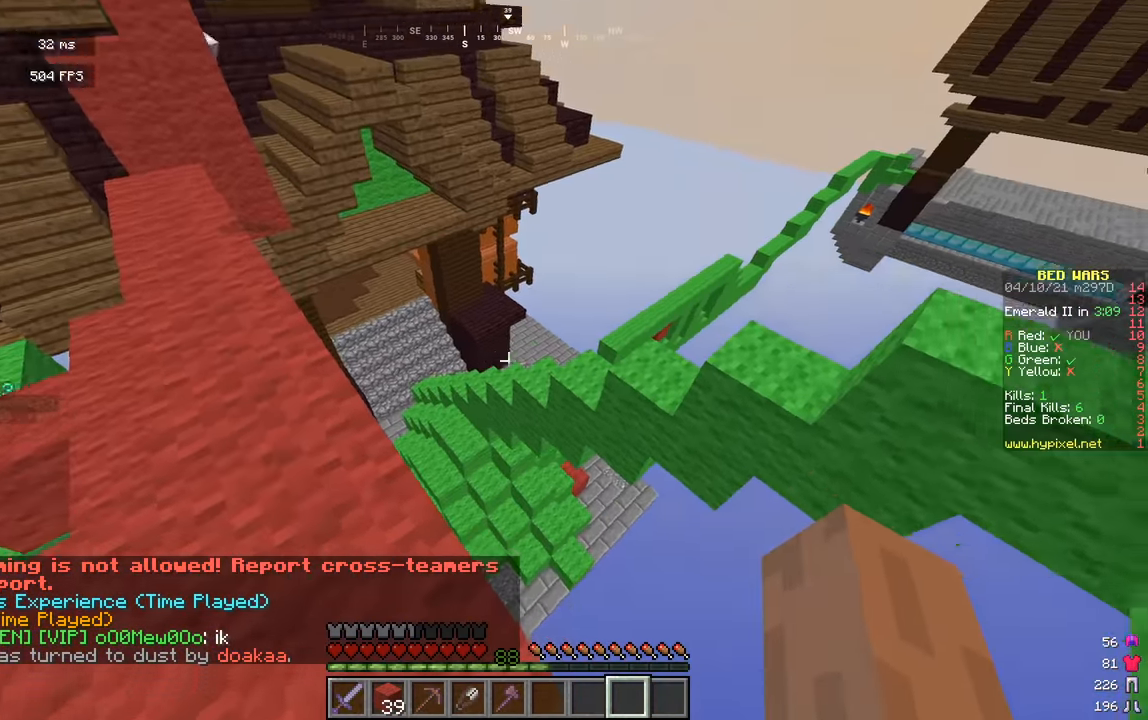
{"keys": ["w"], "mouse": [], "events": [[163, "w", "down"]]}
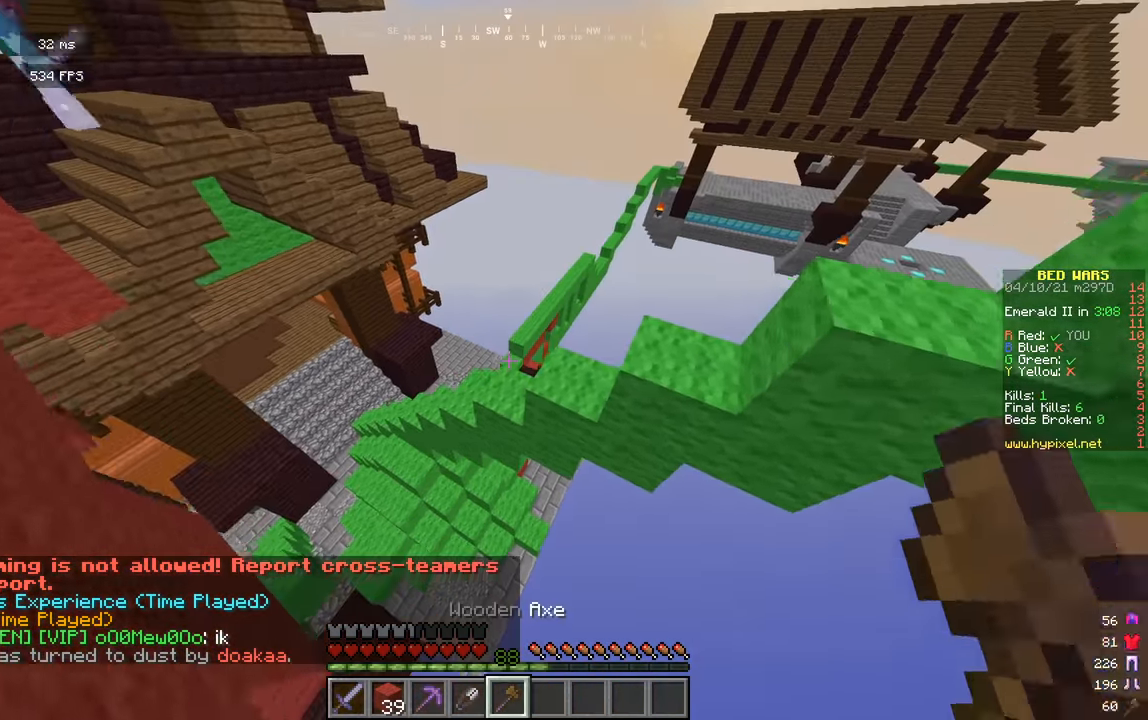
{"keys": ["d", "w"], "mouse": [], "events": [[343, "d", "down"]]}
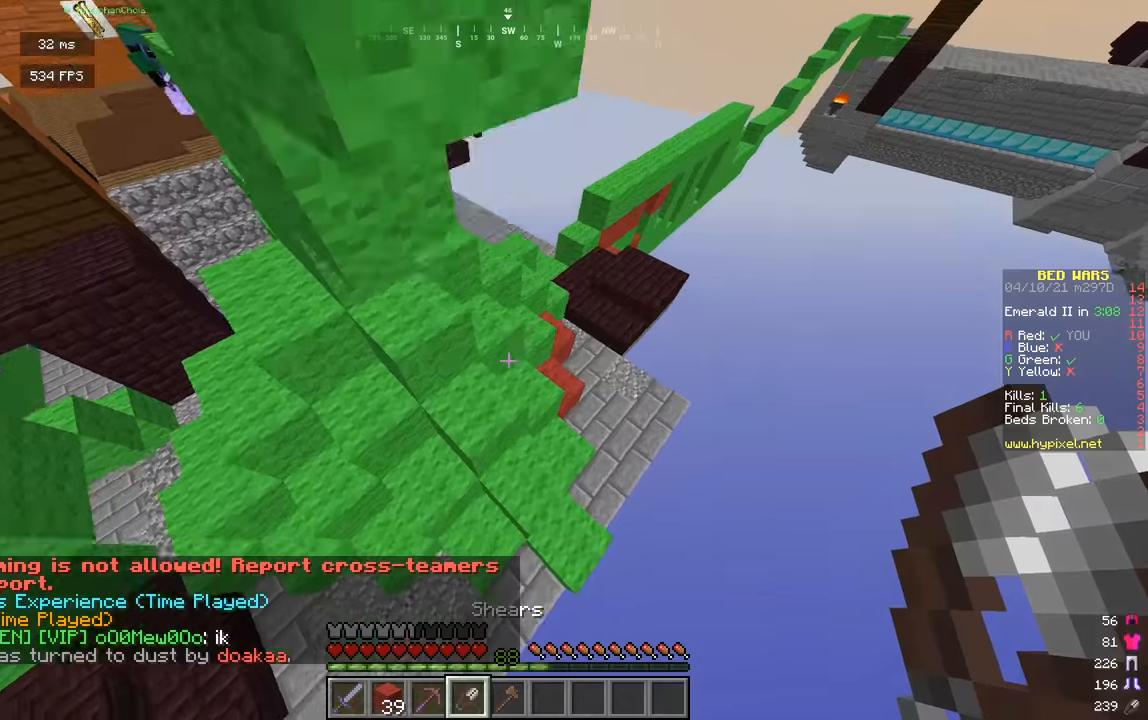
{"keys": [], "mouse": ["left"], "events": [[108, "mouse_left", "down"], [397, "d", "up"], [415, "w", "up"]]}
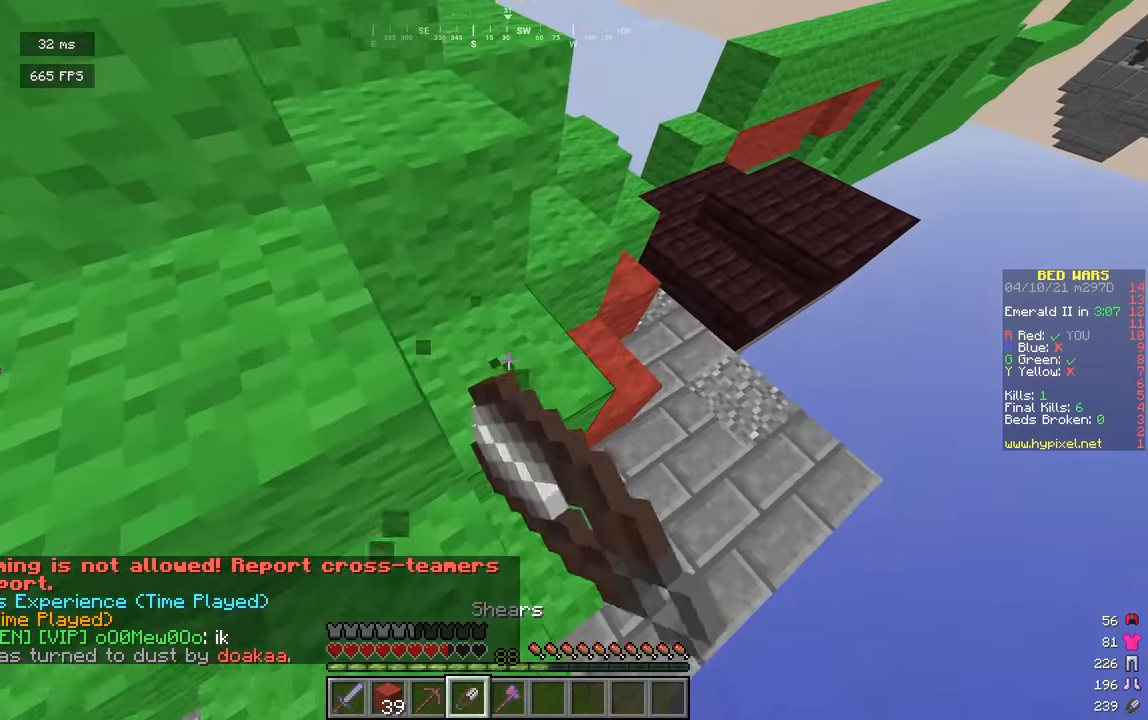
{"keys": ["a", "w"], "mouse": ["left"], "events": [[198, "w", "down"], [397, "a", "down"]]}
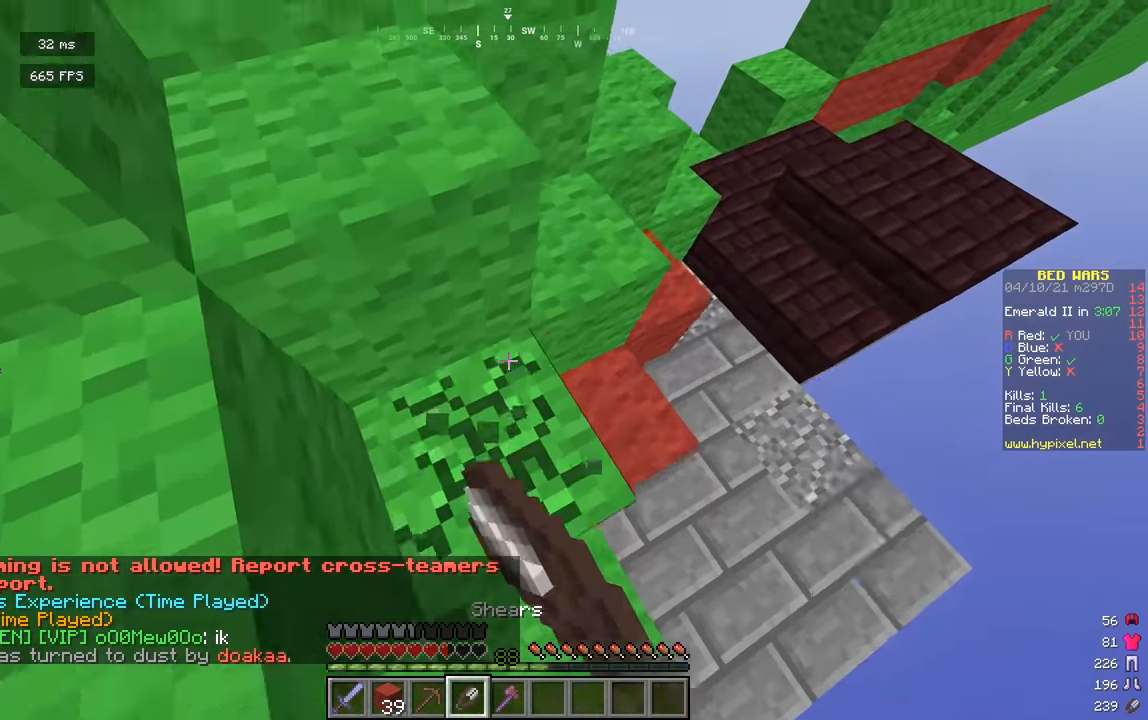
{"keys": [], "mouse": ["left"], "events": [[72, "a", "up"], [144, "w", "up"]]}
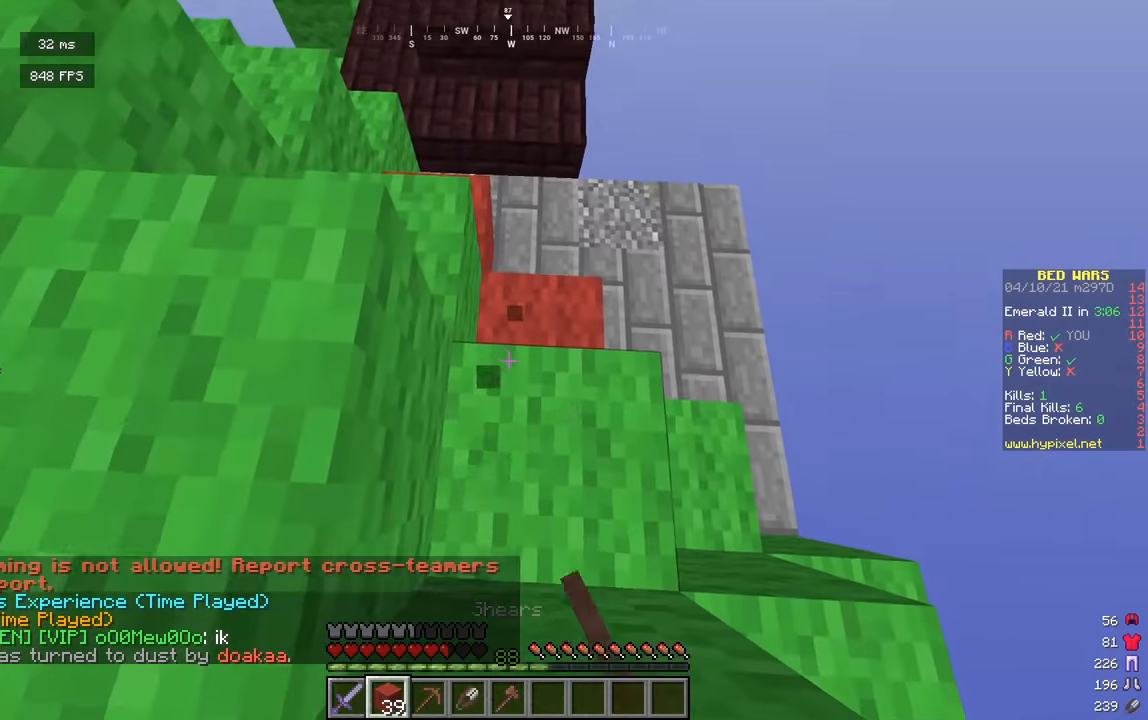
{"keys": [], "mouse": ["left"], "events": [[181, "s", "down"], [416, "s", "up"]]}
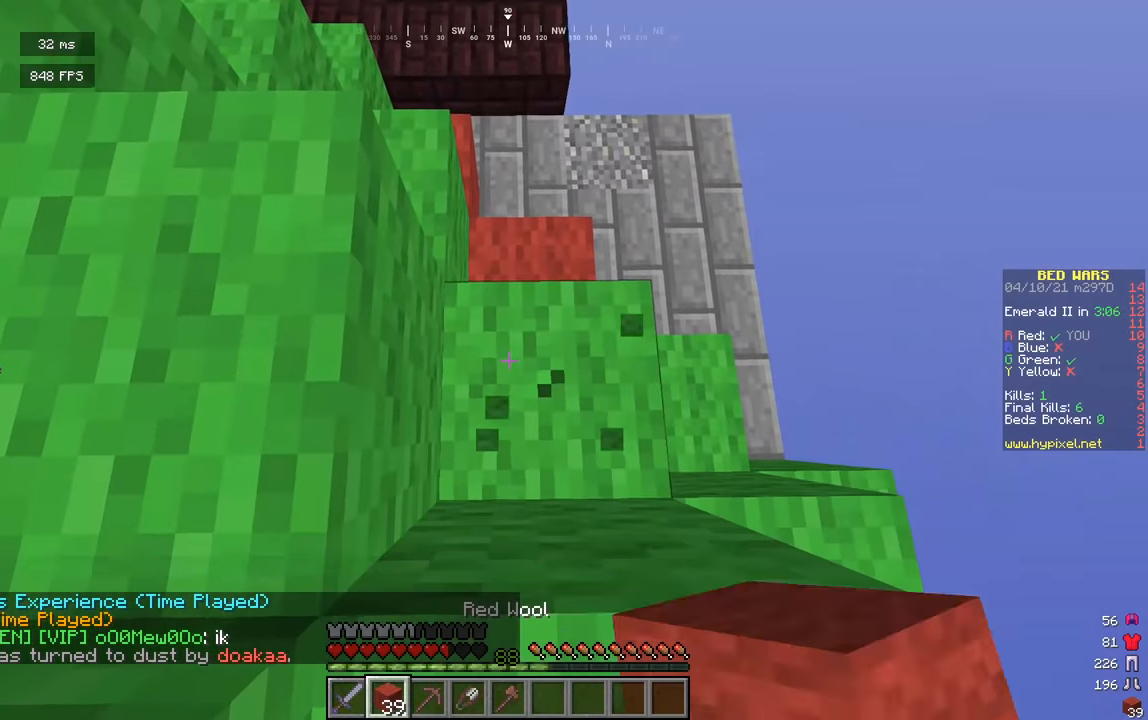
{"keys": [], "mouse": [], "events": [[469, "mouse_left", "up"]]}
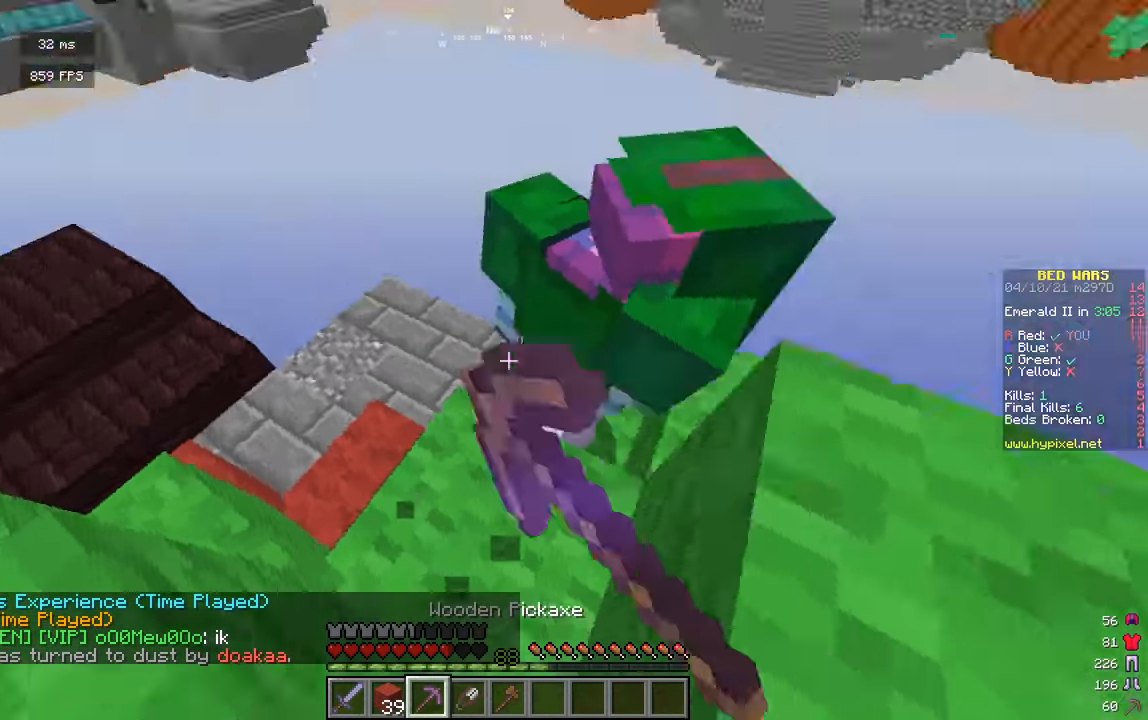
{"keys": ["w"], "mouse": ["left"], "events": [[18, "mouse_left", "down"], [307, "w", "down"]]}
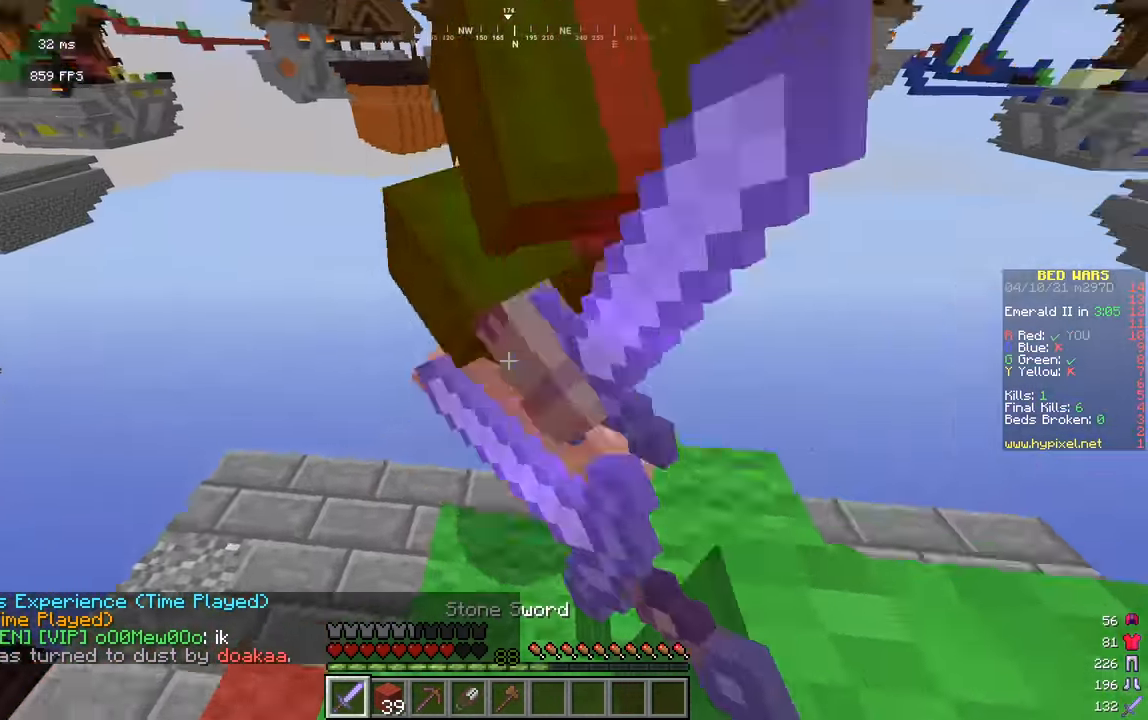
{"keys": ["d", "w"], "mouse": ["left"], "events": [[54, "w", "up"], [126, "a", "down"], [126, "d", "down"], [361, "a", "up"], [415, "w", "down"]]}
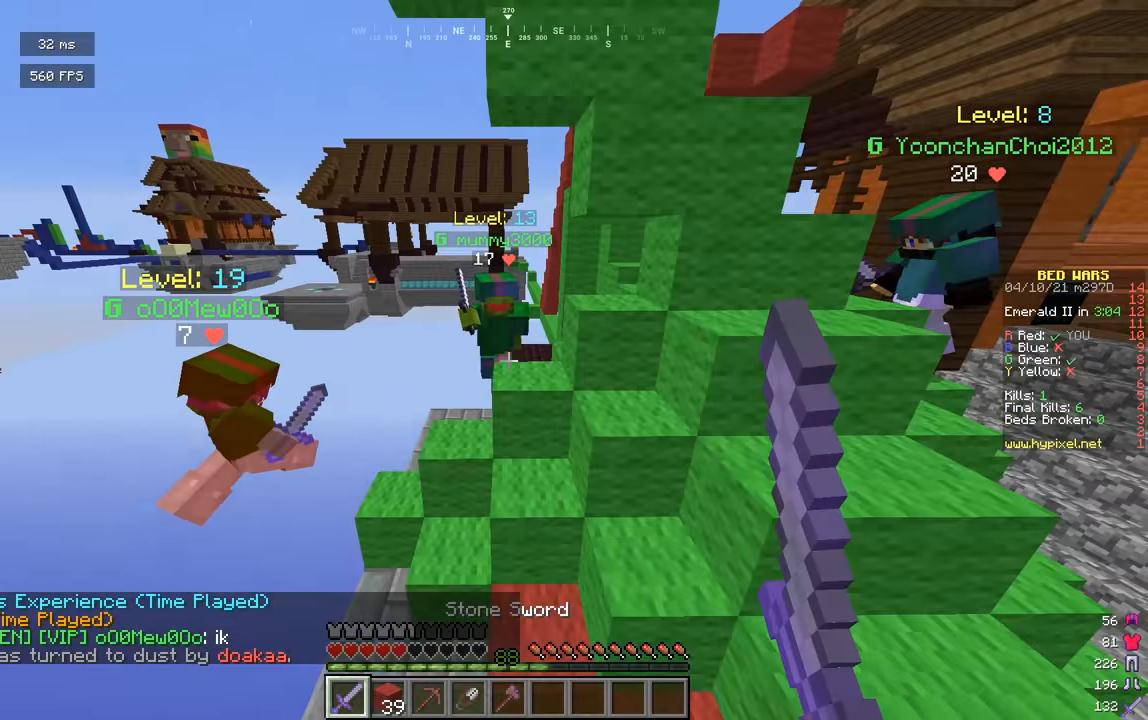
{"keys": ["d", "w"], "mouse": ["right"], "events": [[72, "mouse_left", "up"], [253, "mouse_right", "down"]]}
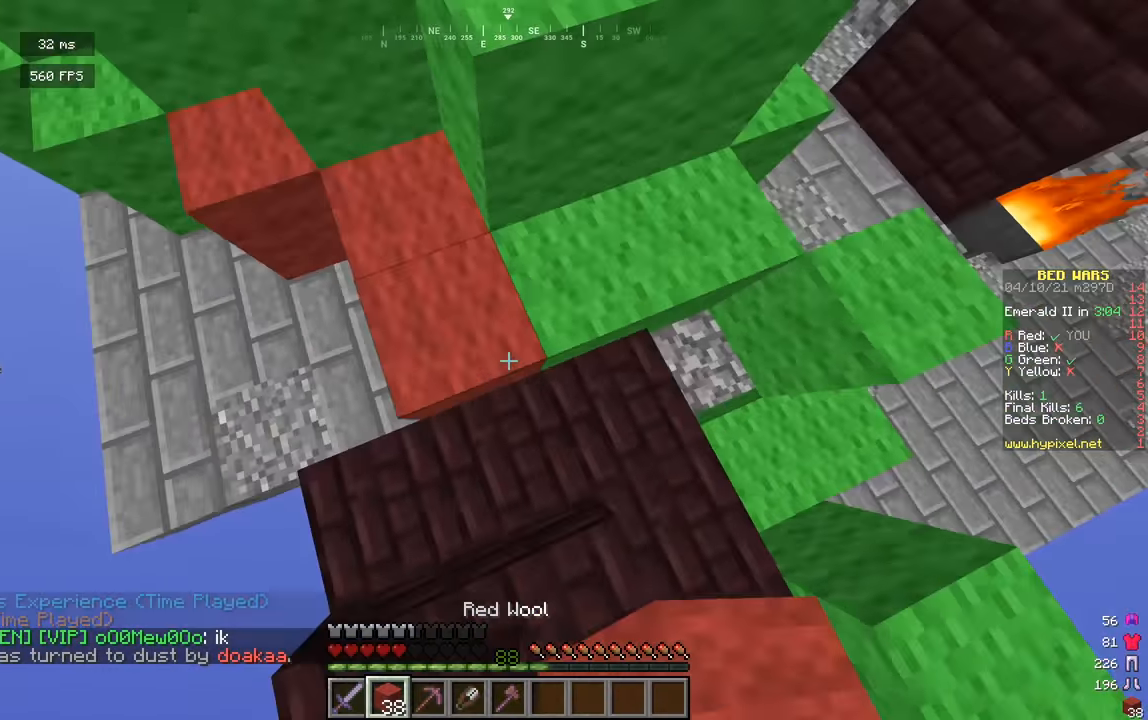
{"keys": ["d", "w"], "mouse": ["left"], "events": [[180, "mouse_left", "down"], [180, "mouse_right", "up"]]}
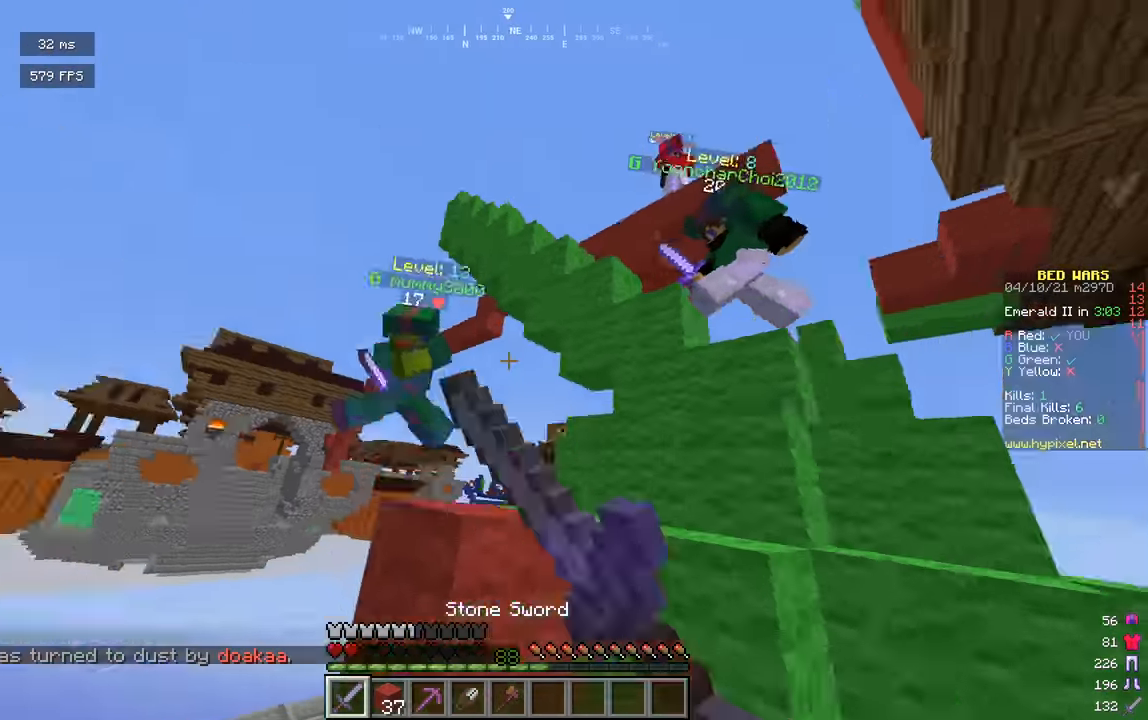
{"keys": ["d", "w"], "mouse": ["left"], "events": [[72, "w", "up"], [144, "w", "down"], [379, "mouse_left", "up"], [415, "mouse_left", "down"]]}
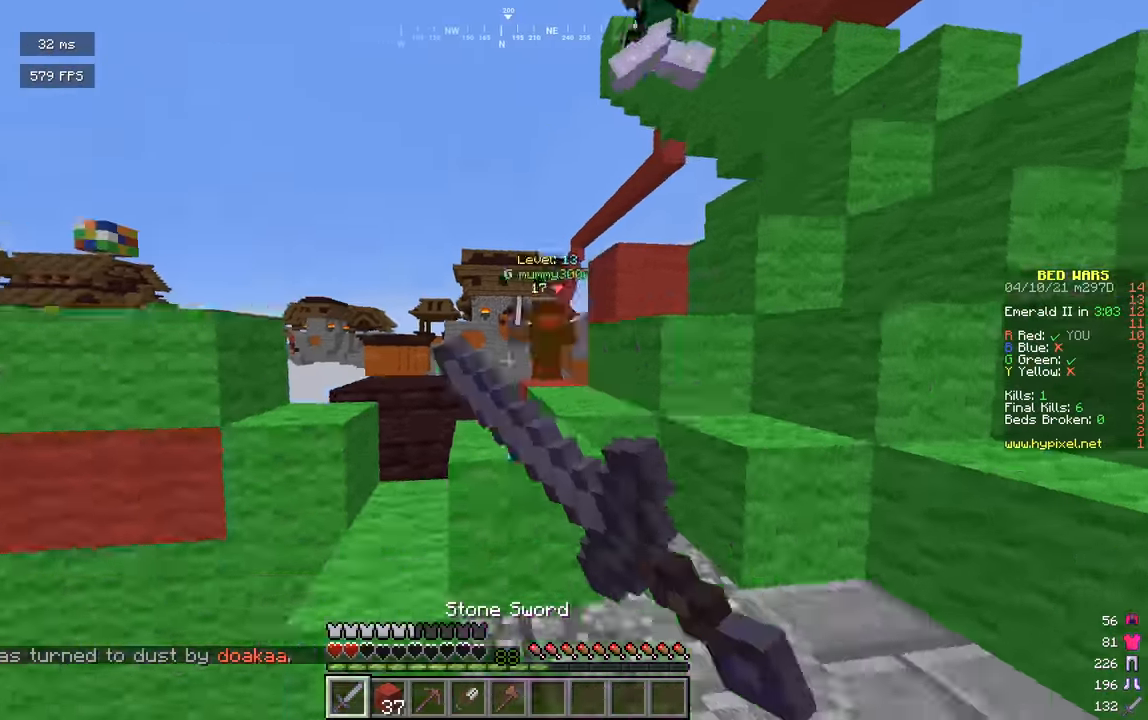
{"keys": ["d", "w"], "mouse": ["left"], "events": [[54, "d", "up"], [289, "d", "down"], [307, "mouse_left", "up"], [343, "mouse_left", "down"]]}
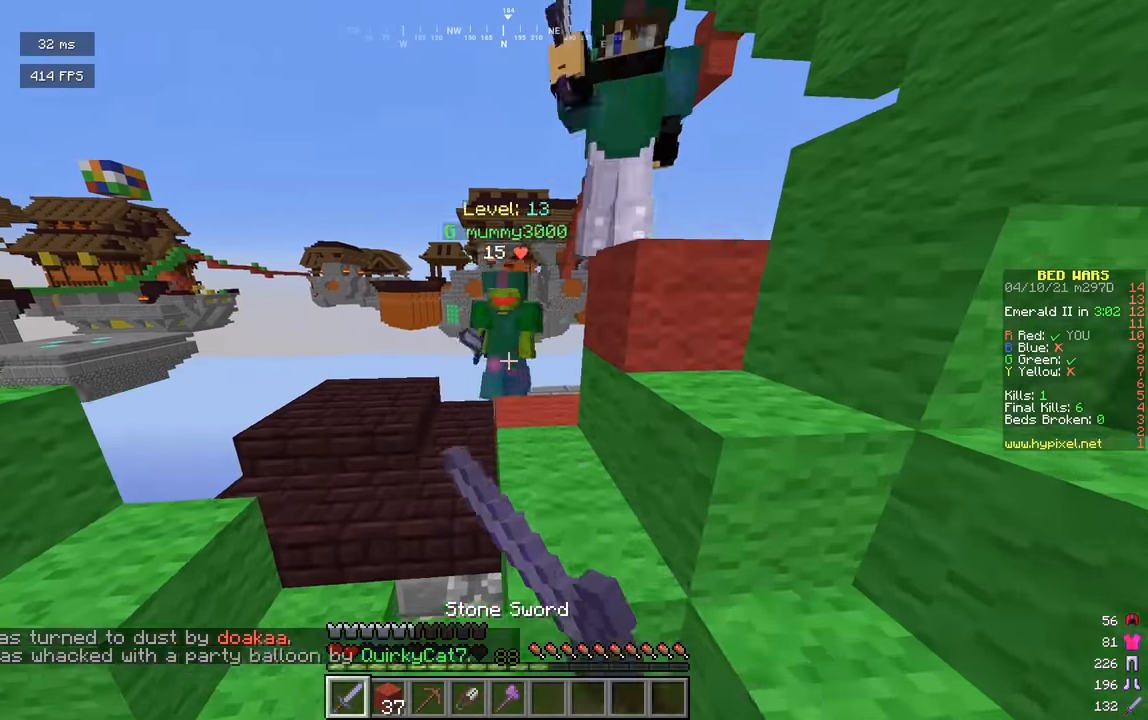
{"keys": ["w"], "mouse": [], "events": [[199, "d", "up"], [452, "mouse_left", "up"]]}
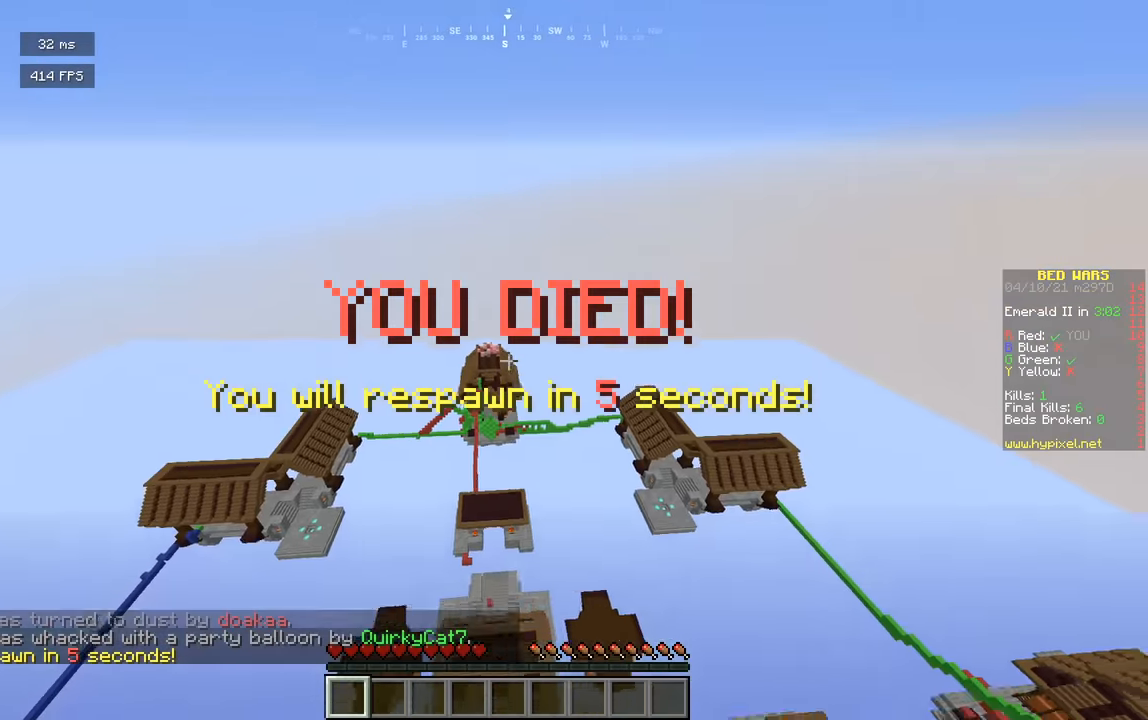
{"keys": ["w"], "mouse": [], "events": []}
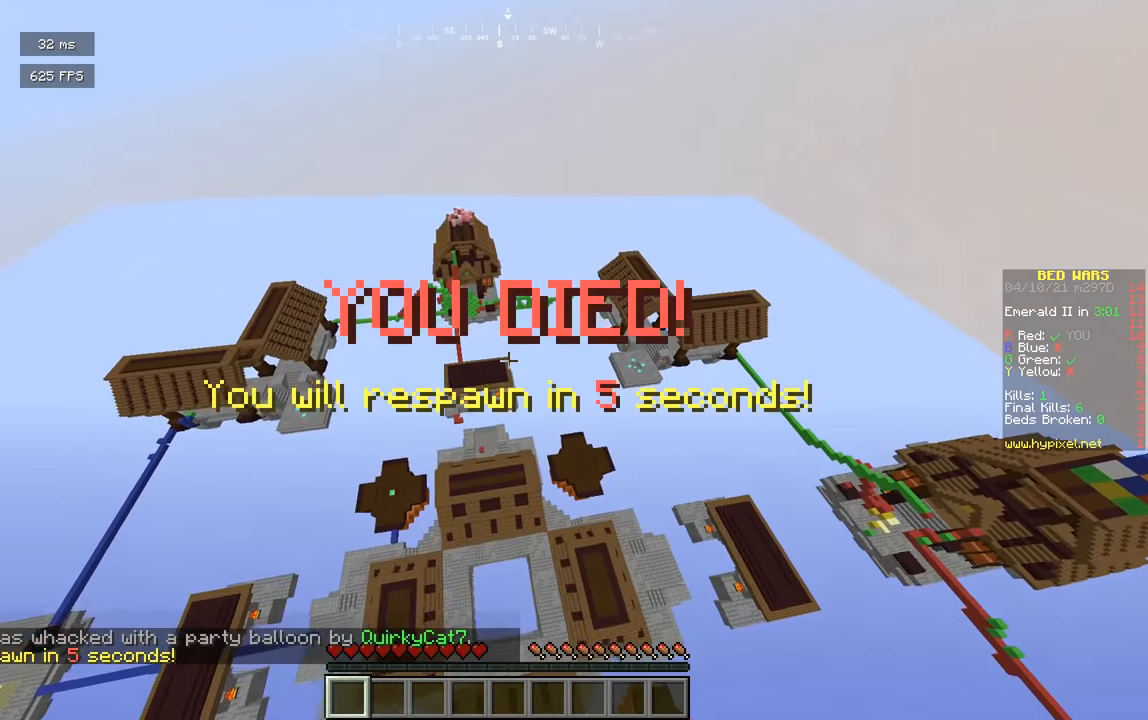
{"keys": ["w"], "mouse": [], "events": []}